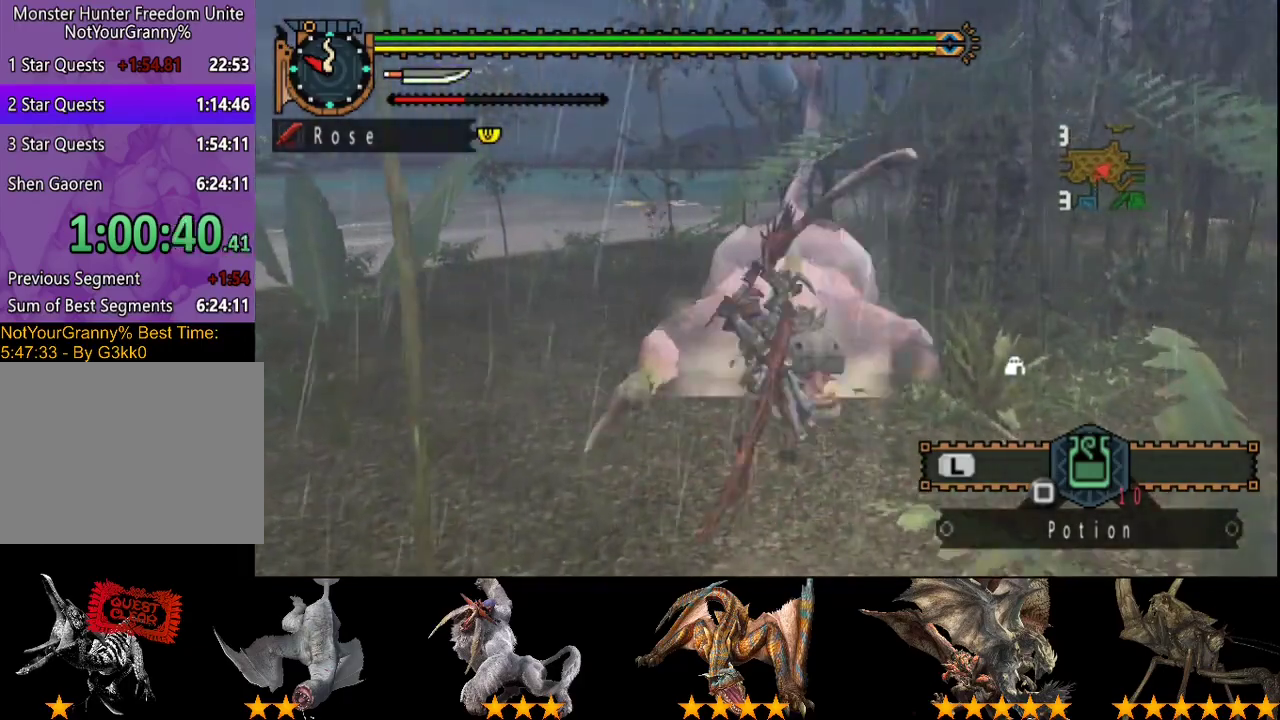
Gameplay with a controller (PlayStation layout); each line is a JSON object with the inputs held at the frame after it. "events" lists button and stick changes between this image and that frame as [ms after this image, input, new state], when the widget could be followed in between. Not read: CROSS L3 R3 TRIANGLE.
{"buttons": [], "left_stick": "right", "right_stick": "center", "events": []}
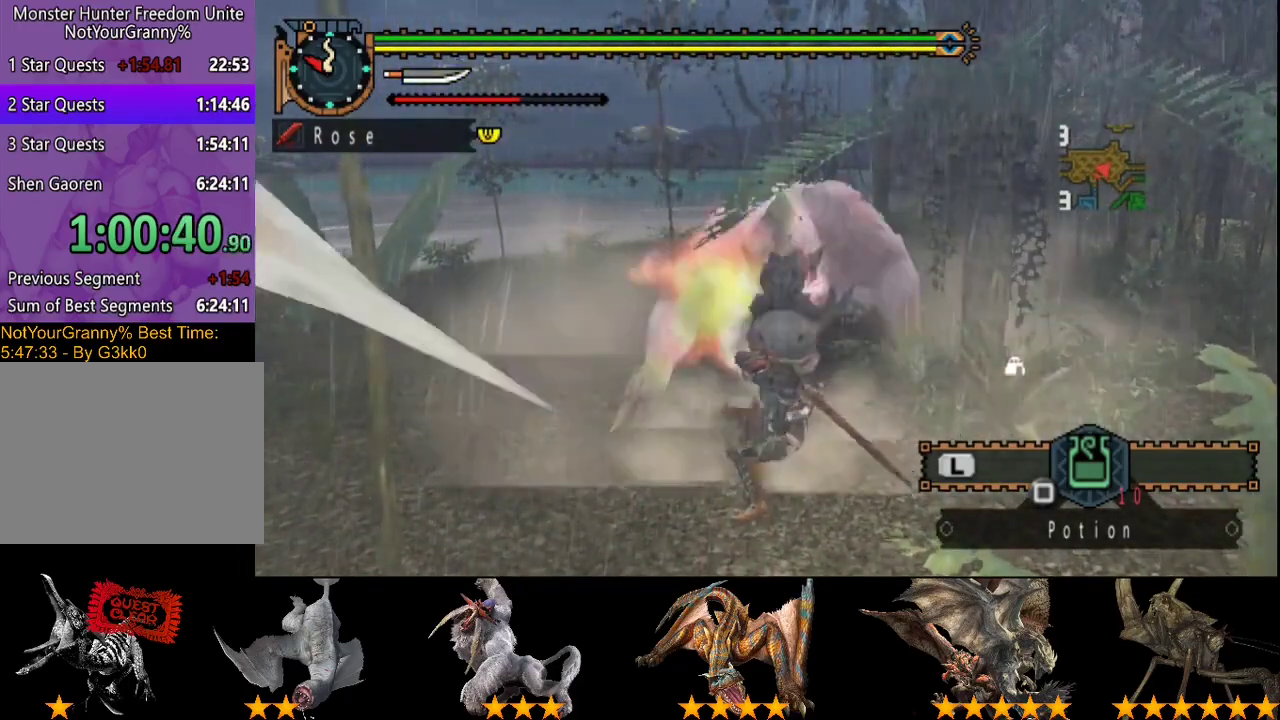
{"buttons": [], "left_stick": "right", "right_stick": "center", "events": []}
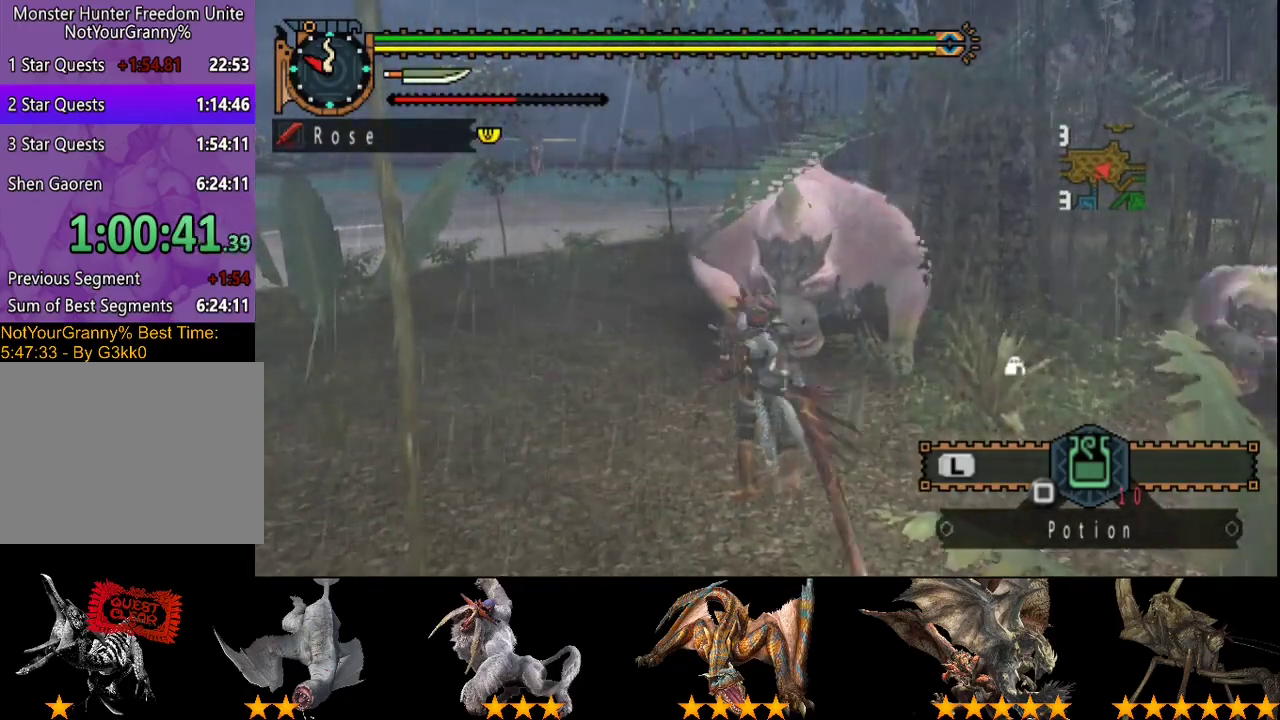
{"buttons": ["CIRCLE"], "left_stick": "center", "right_stick": "center", "events": [[200, "CIRCLE", "down"], [300, "left_stick", "center"], [333, "CIRCLE", "up"], [467, "CIRCLE", "down"]]}
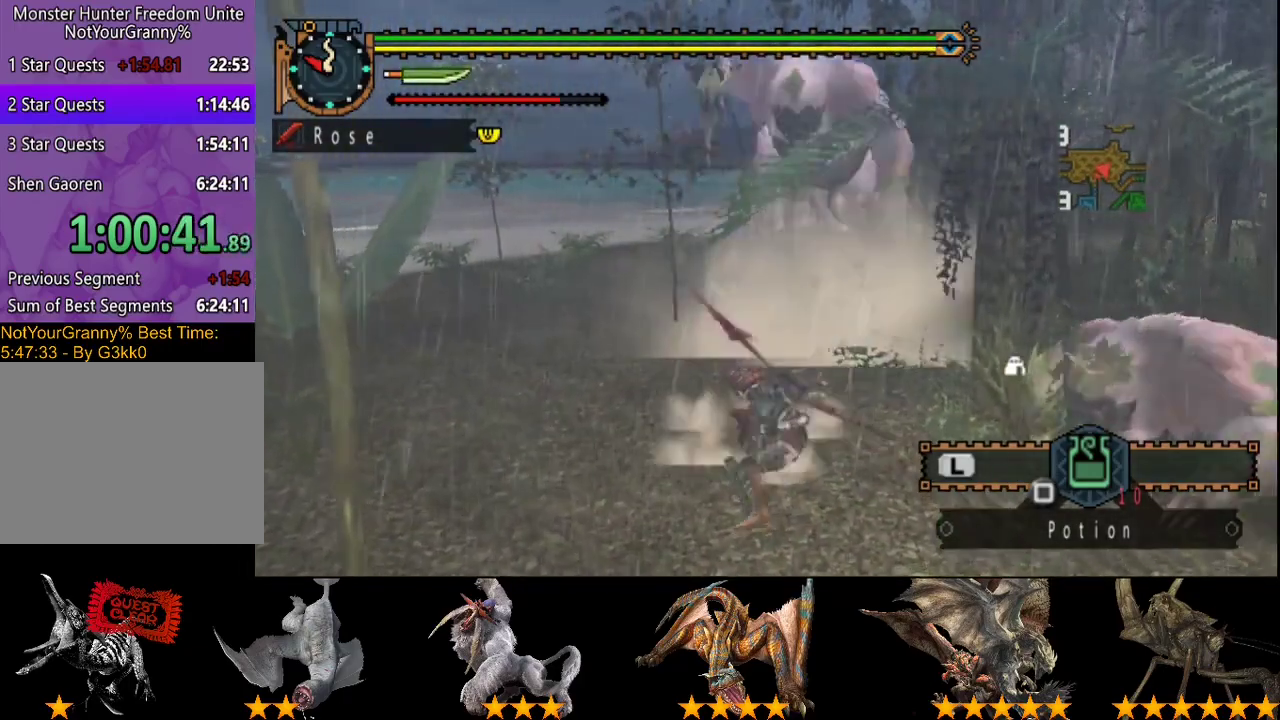
{"buttons": [], "left_stick": "center", "right_stick": "center", "events": [[33, "CIRCLE", "up"], [100, "CIRCLE", "down"], [200, "CIRCLE", "up"], [267, "CIRCLE", "down"], [333, "CIRCLE", "up"], [400, "CIRCLE", "down"], [500, "CIRCLE", "up"]]}
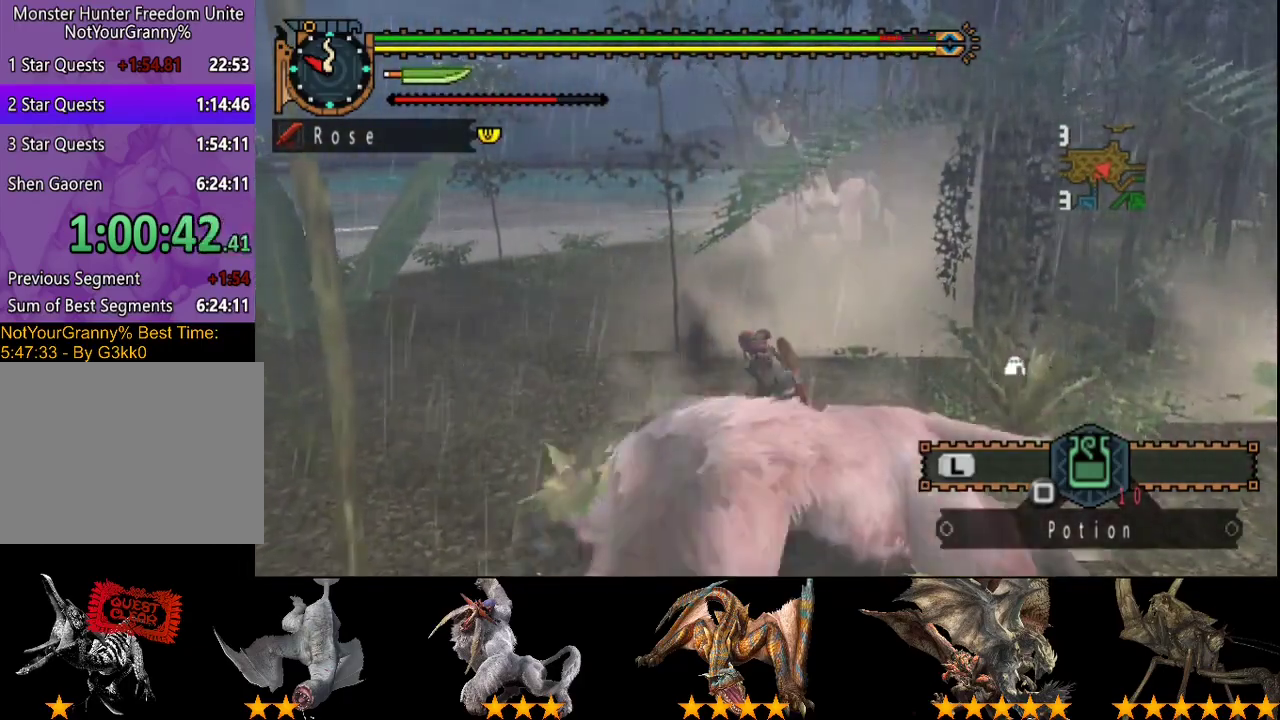
{"buttons": [], "left_stick": "center", "right_stick": "center", "events": [[67, "CIRCLE", "down"], [150, "CIRCLE", "up"]]}
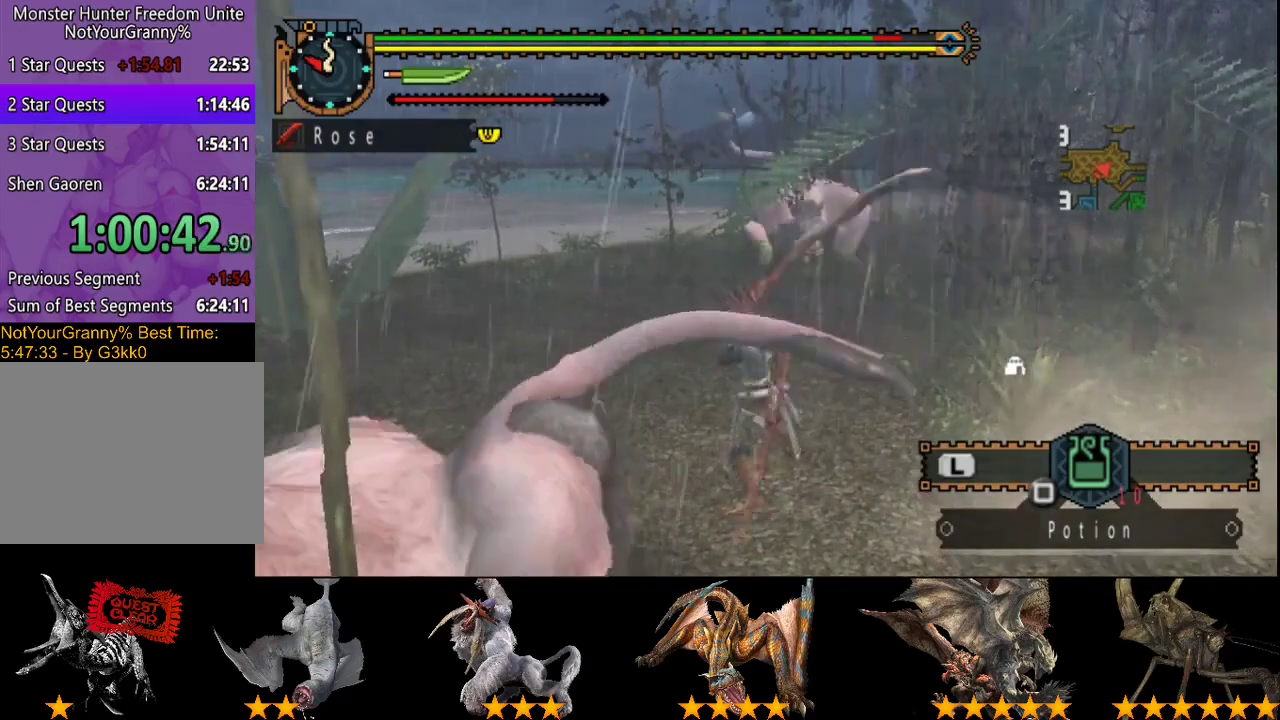
{"buttons": [], "left_stick": "center", "right_stick": "center", "events": []}
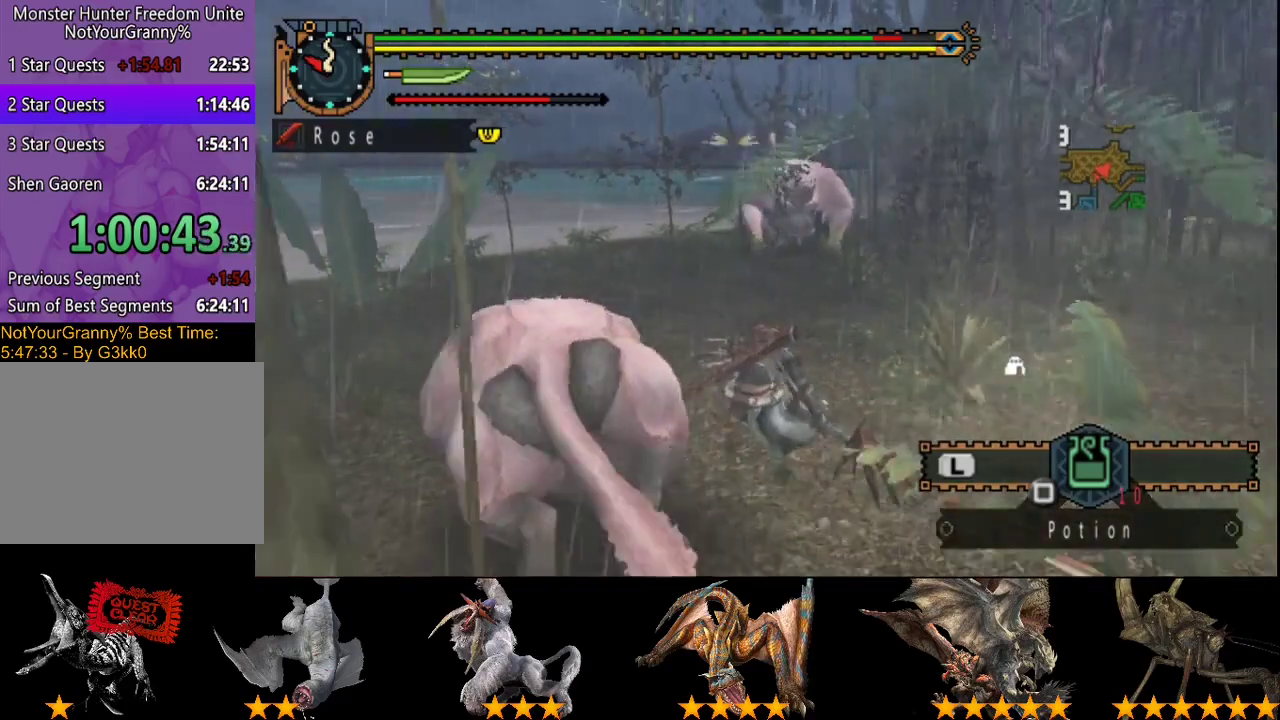
{"buttons": [], "left_stick": "down-left", "right_stick": "center", "events": [[417, "left_stick", "down-left"]]}
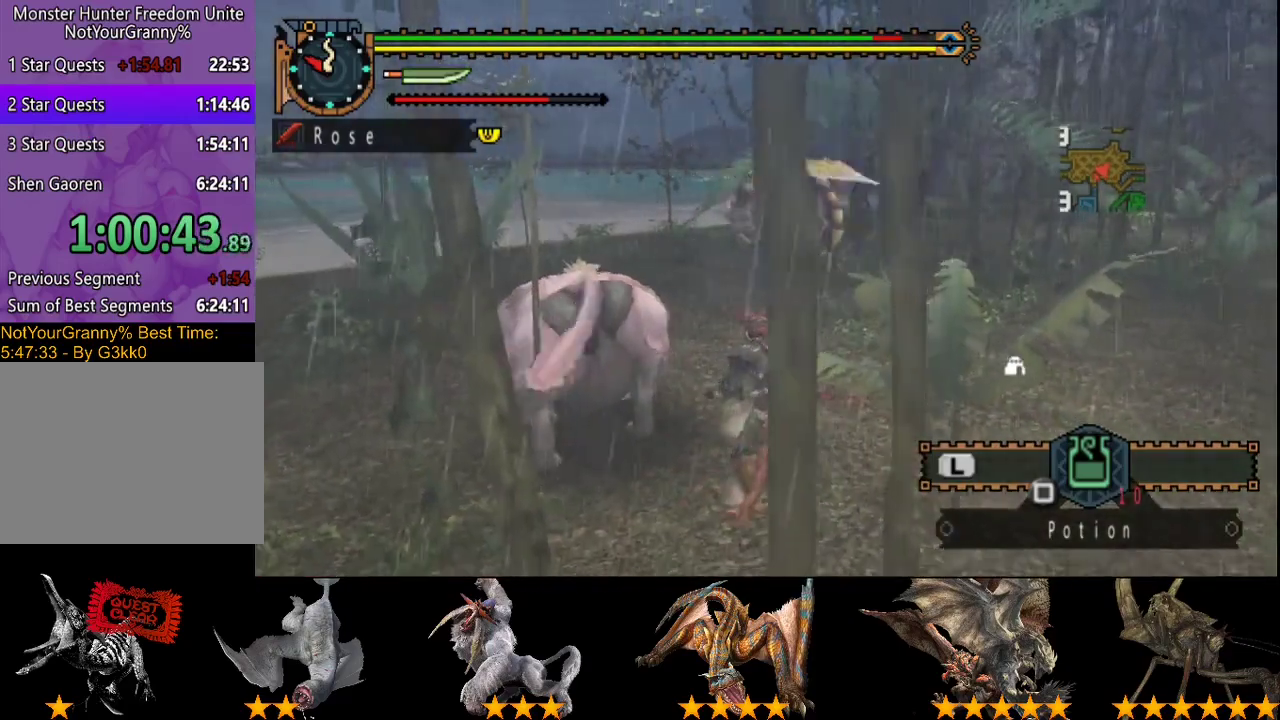
{"buttons": [], "left_stick": "down-left", "right_stick": "center", "events": [[367, "right_stick", "right"], [500, "right_stick", "center"]]}
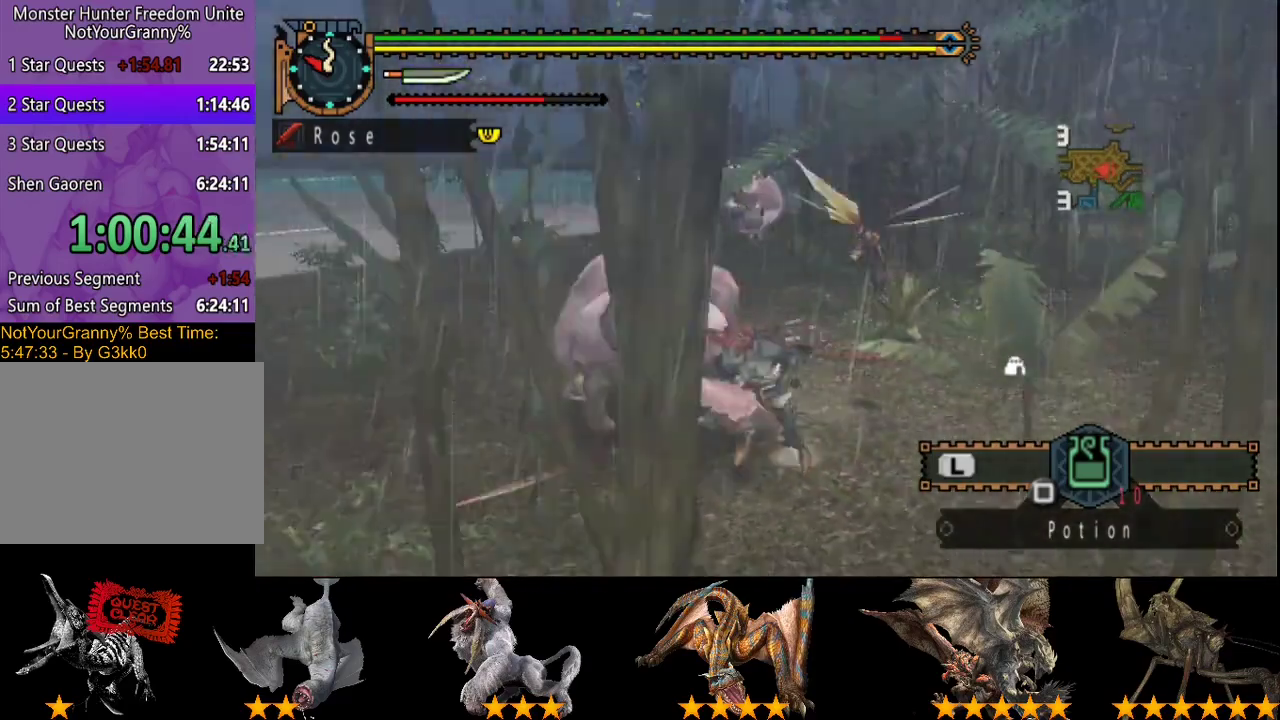
{"buttons": [], "left_stick": "down-left", "right_stick": "center", "events": []}
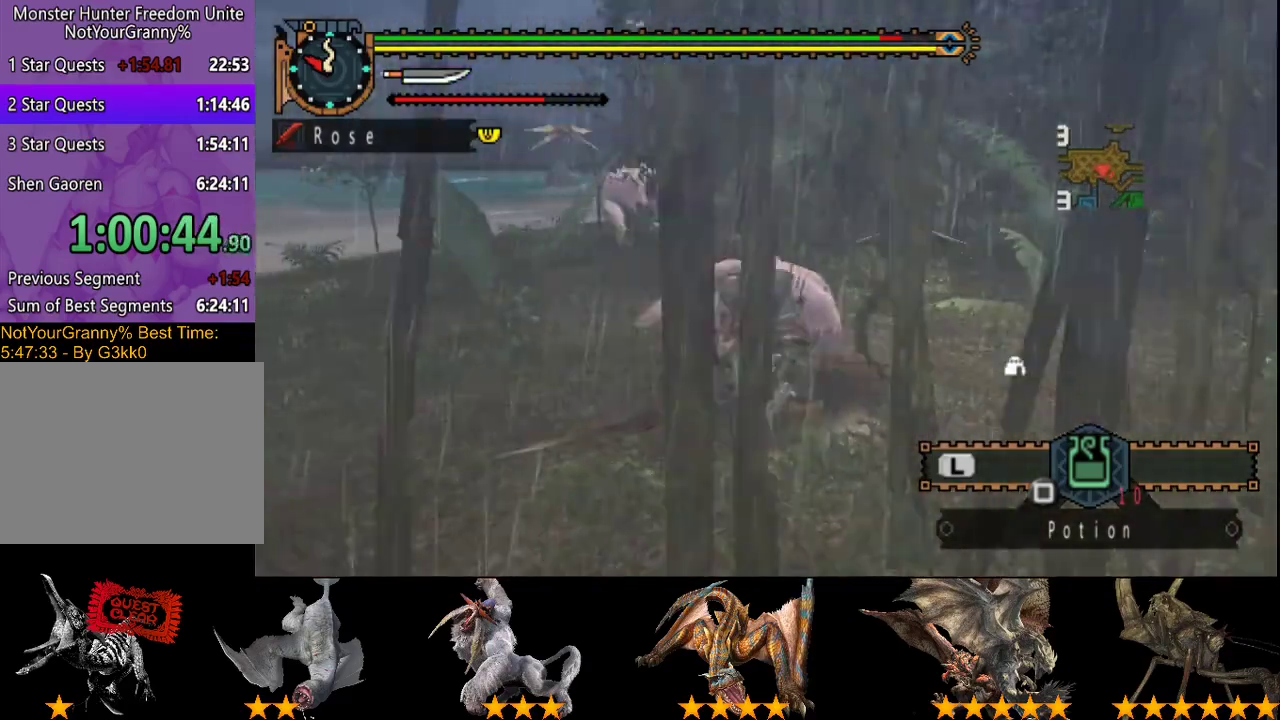
{"buttons": [], "left_stick": "left", "right_stick": "center", "events": [[300, "left_stick", "left"], [333, "right_stick", "right"], [433, "right_stick", "center"]]}
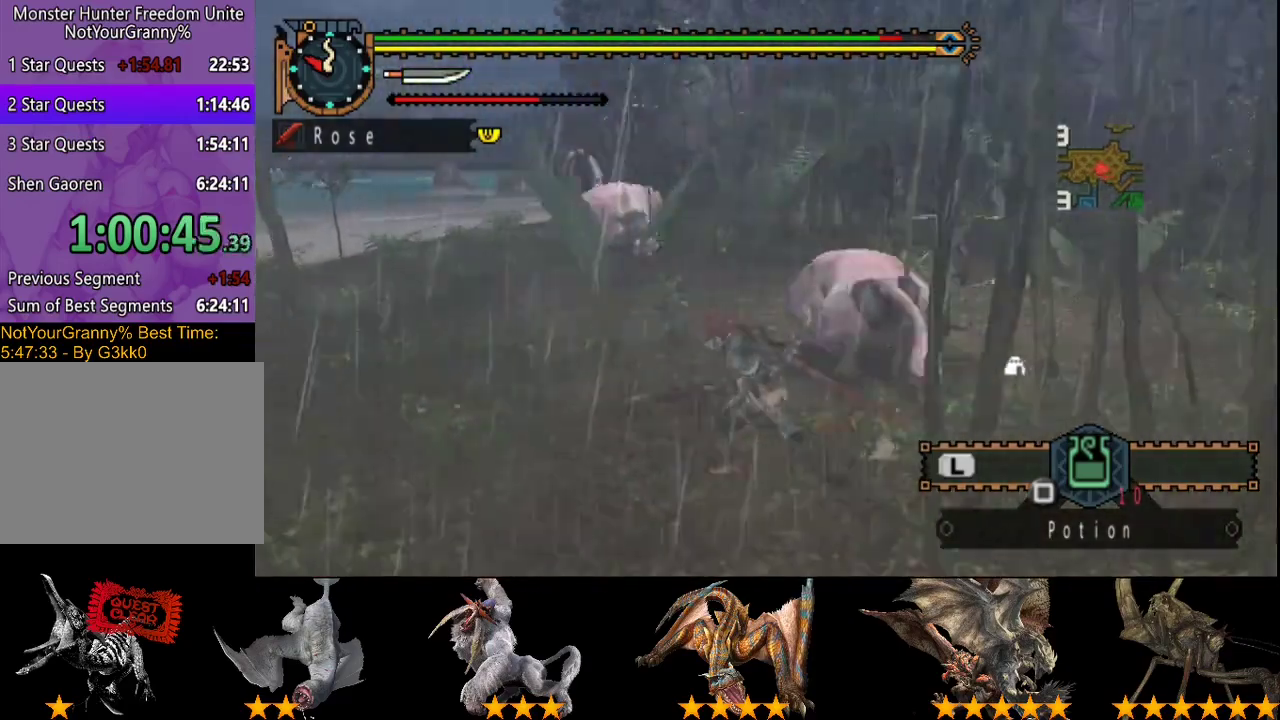
{"buttons": [], "left_stick": "center", "right_stick": "center", "events": [[233, "left_stick", "up"], [300, "left_stick", "up-right"], [333, "CIRCLE", "down"], [350, "left_stick", "right"], [417, "CIRCLE", "up"], [450, "left_stick", "center"]]}
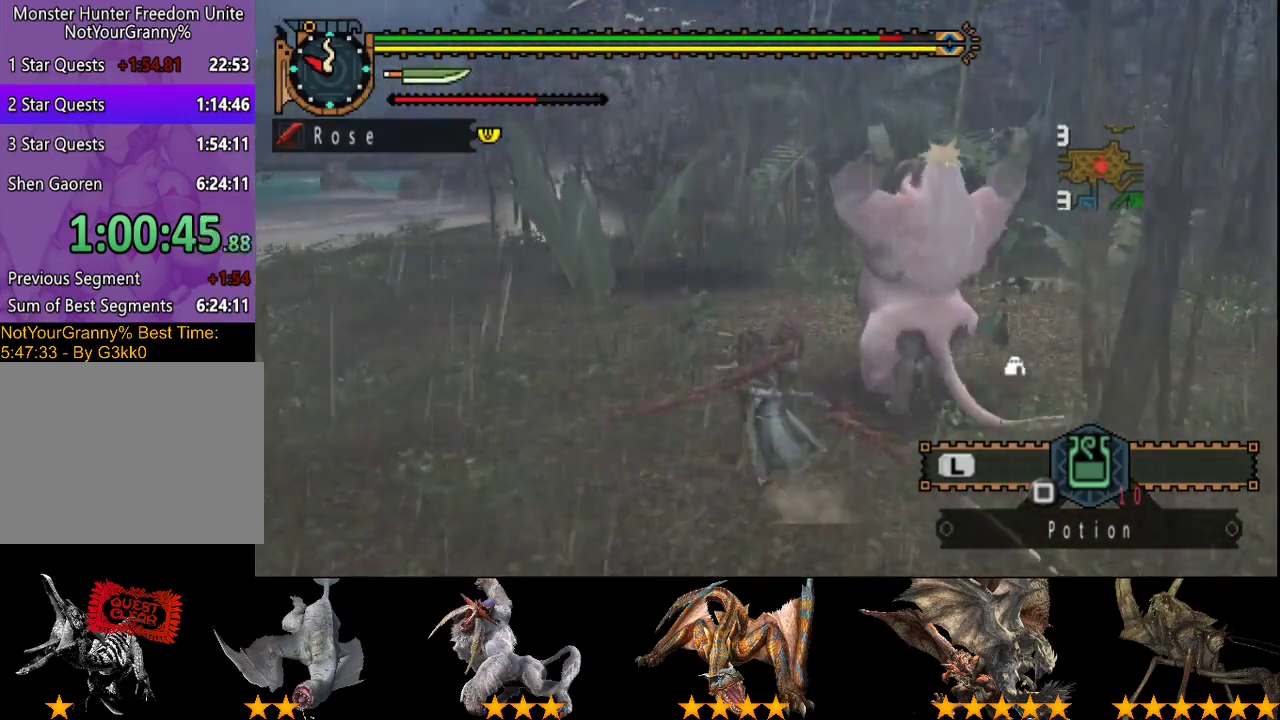
{"buttons": [], "left_stick": "center", "right_stick": "center", "events": [[283, "DPAD_RIGHT", "down"], [383, "DPAD_RIGHT", "up"]]}
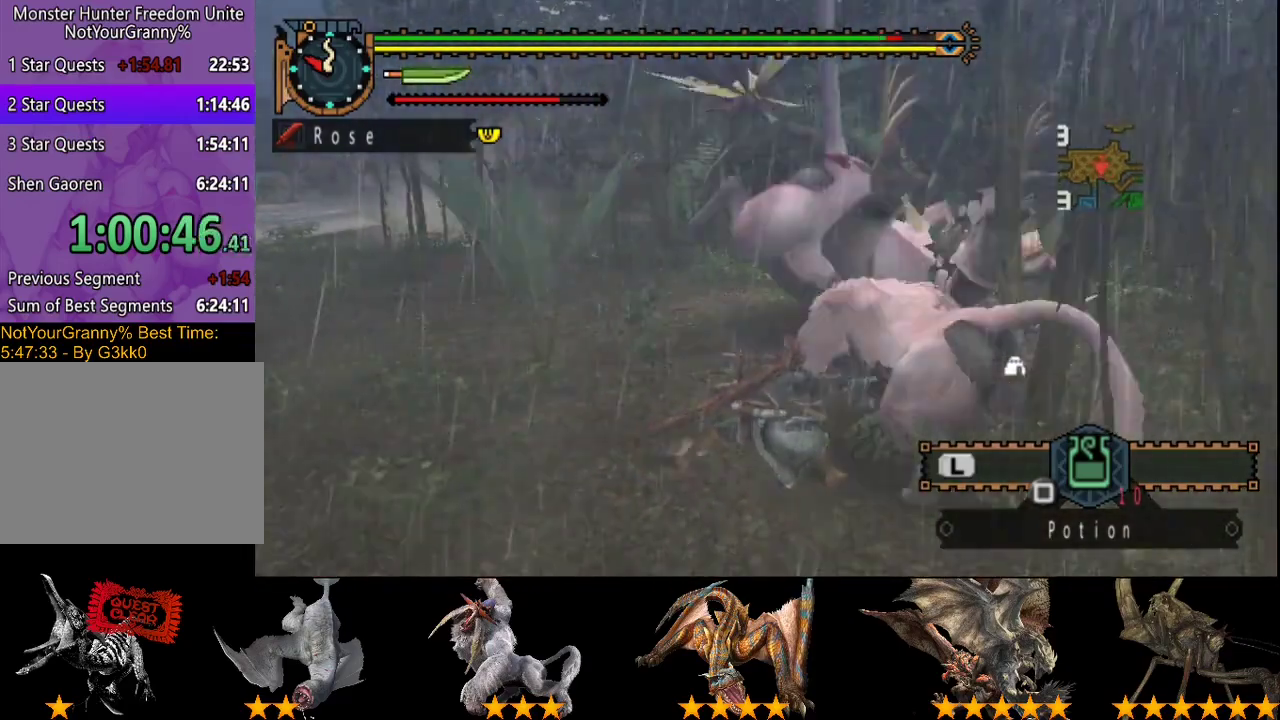
{"buttons": ["DPAD_RIGHT"], "left_stick": "center", "right_stick": "center", "events": [[433, "DPAD_RIGHT", "down"]]}
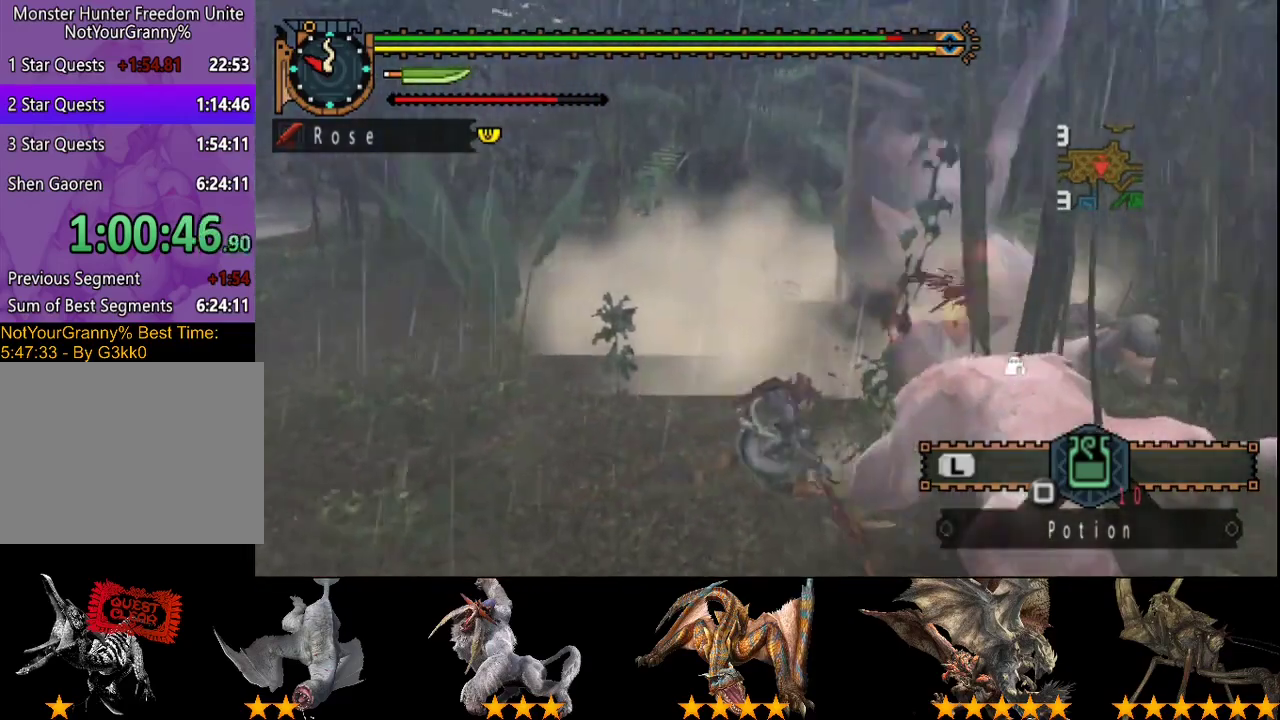
{"buttons": ["CIRCLE"], "left_stick": "right", "right_stick": "center", "events": [[133, "DPAD_RIGHT", "up"], [300, "left_stick", "right"], [333, "CIRCLE", "down"]]}
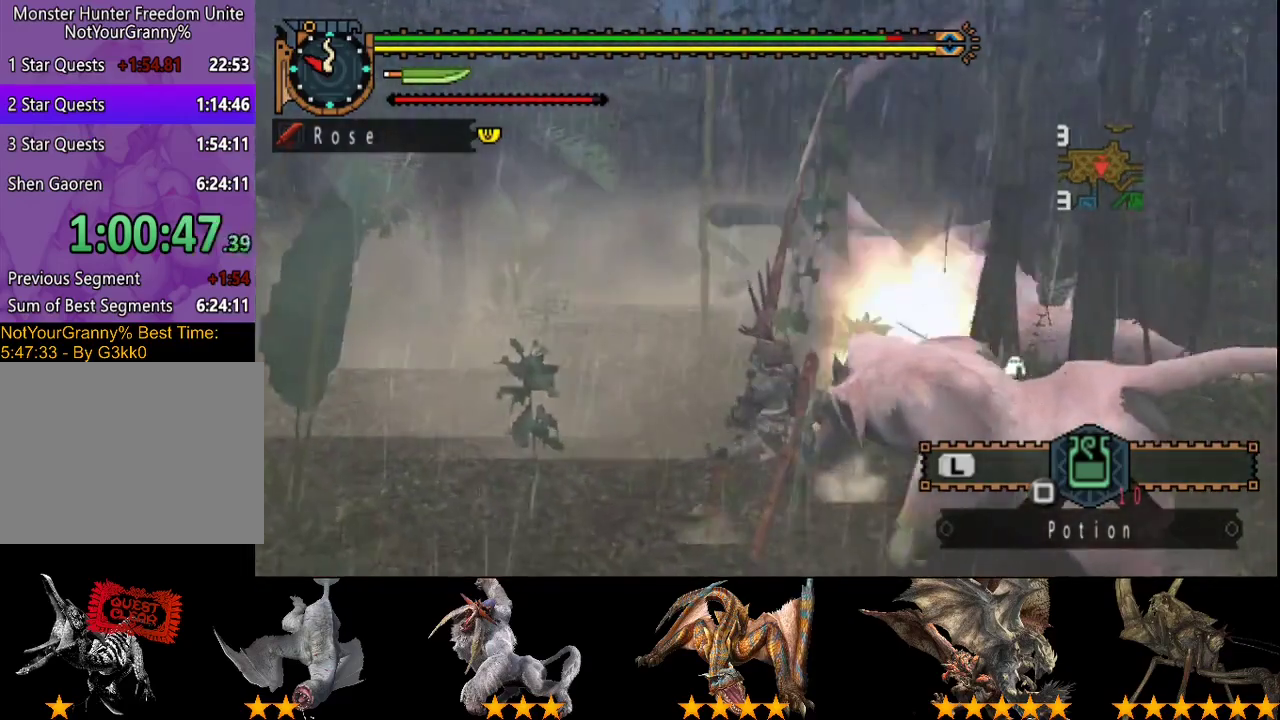
{"buttons": ["DPAD_RIGHT"], "left_stick": "center", "right_stick": "center", "events": [[200, "CIRCLE", "up"], [267, "CIRCLE", "down"], [333, "CIRCLE", "up"], [333, "left_stick", "center"], [400, "CIRCLE", "down"], [467, "DPAD_RIGHT", "down"], [500, "CIRCLE", "up"]]}
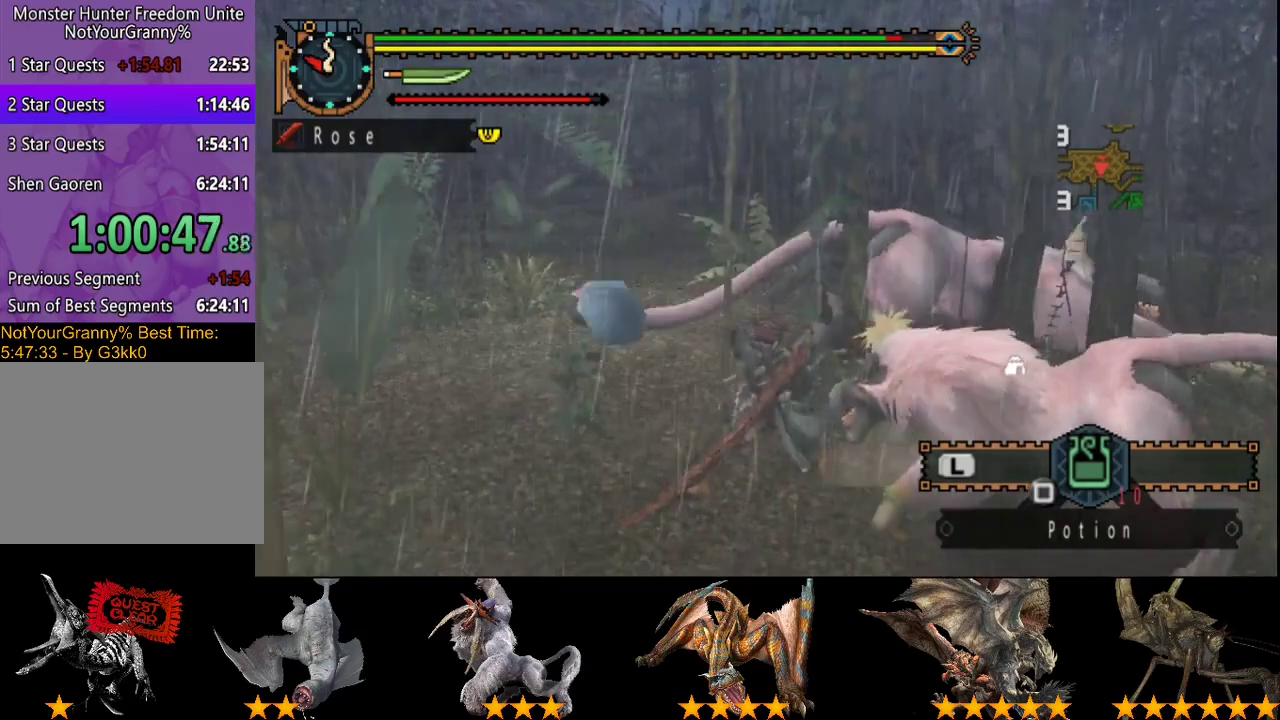
{"buttons": ["CIRCLE"], "left_stick": "center", "right_stick": "center", "events": [[67, "CIRCLE", "down"], [100, "DPAD_RIGHT", "up"], [133, "CIRCLE", "up"], [200, "CIRCLE", "down"], [267, "CIRCLE", "up"], [317, "CIRCLE", "down"], [417, "CIRCLE", "up"], [483, "CIRCLE", "down"]]}
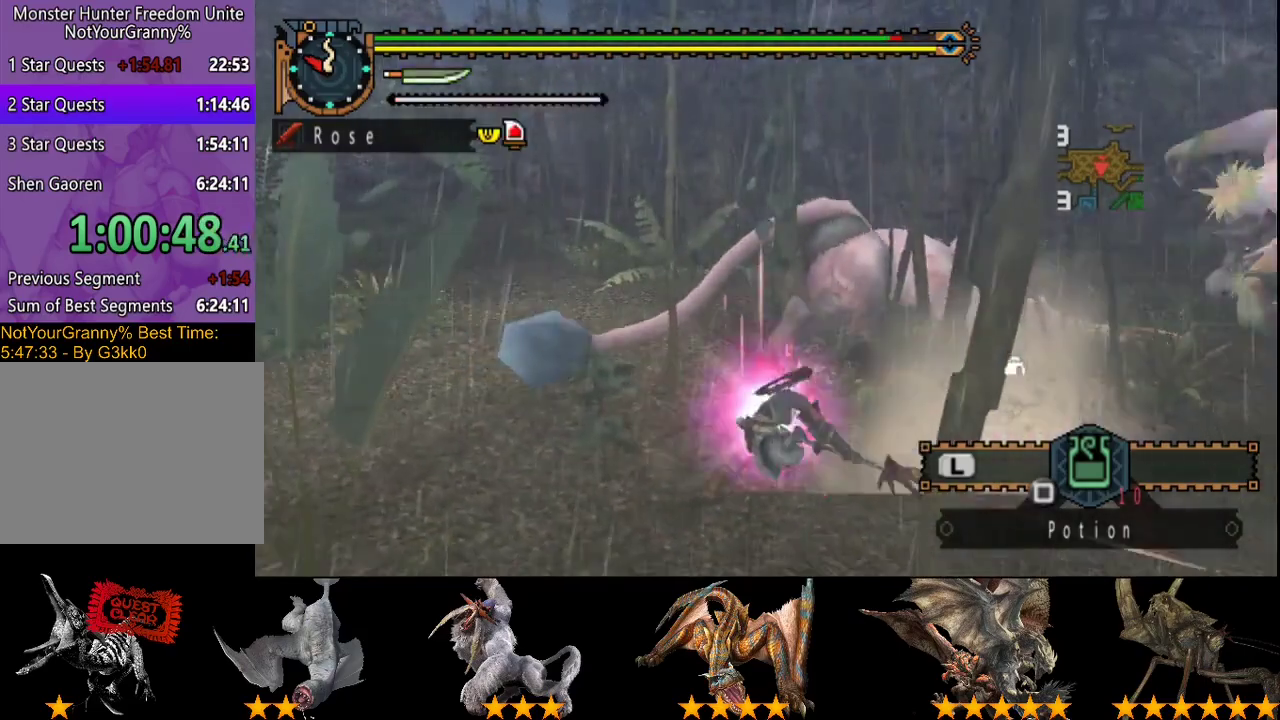
{"buttons": [], "left_stick": "up-right", "right_stick": "center", "events": [[83, "CIRCLE", "up"], [317, "right_stick", "right"], [450, "left_stick", "up-right"], [450, "right_stick", "center"]]}
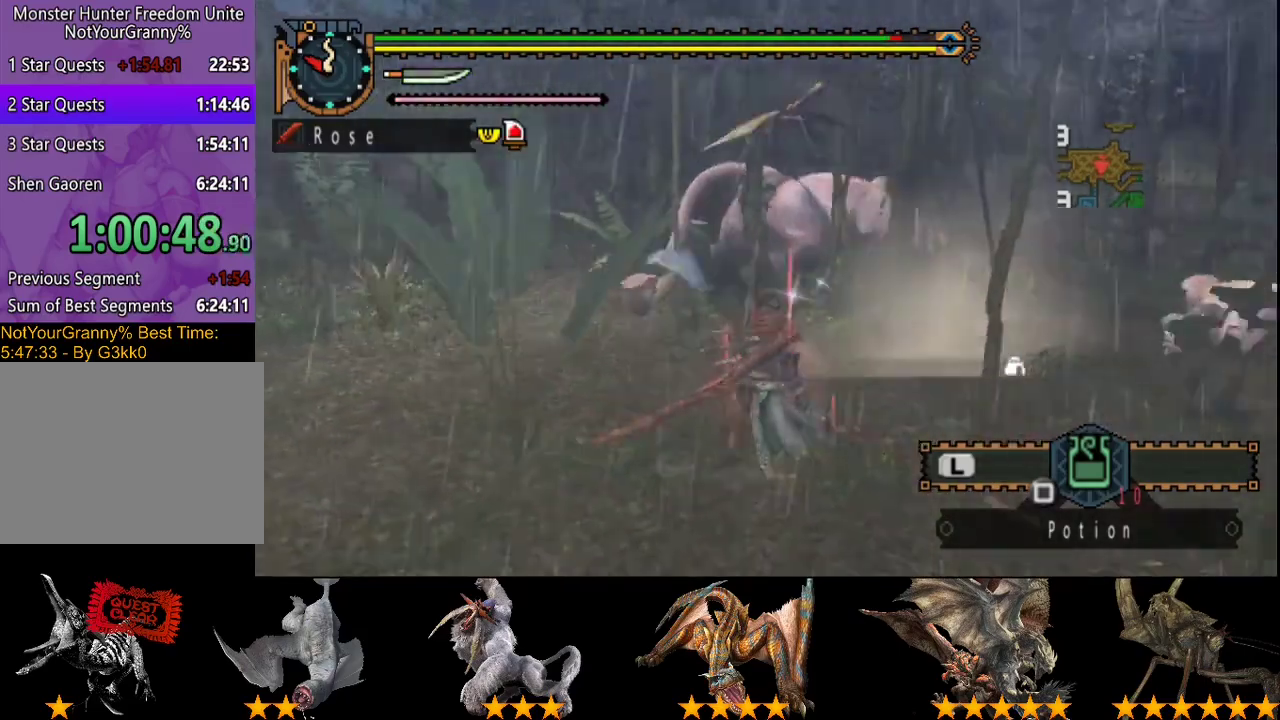
{"buttons": [], "left_stick": "up", "right_stick": "center", "events": [[83, "left_stick", "up"]]}
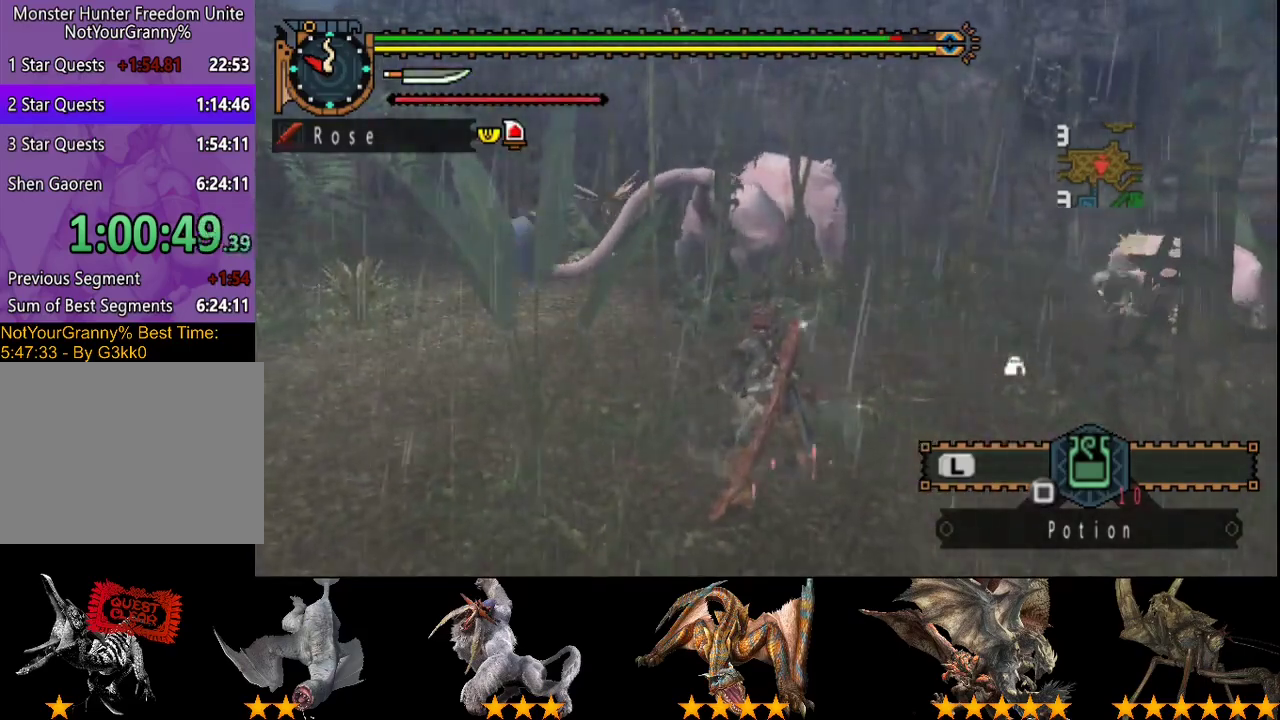
{"buttons": [], "left_stick": "center", "right_stick": "center", "events": [[417, "left_stick", "center"]]}
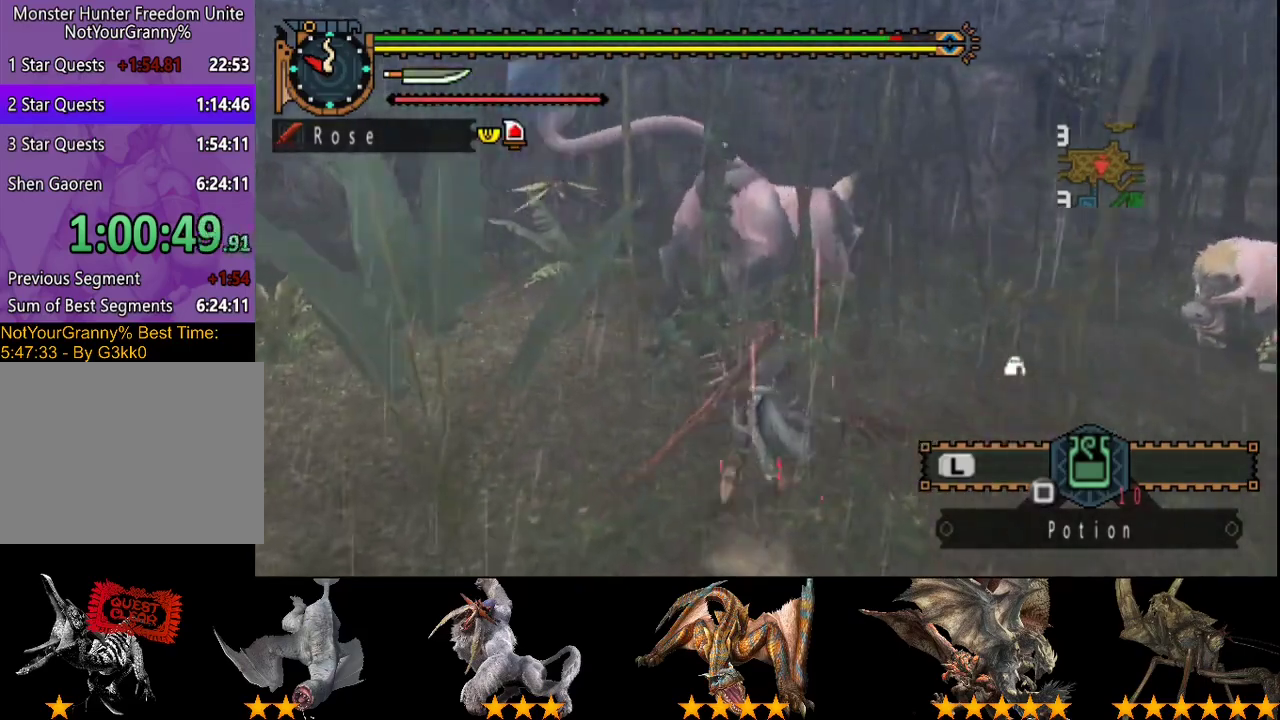
{"buttons": ["R2"], "left_stick": "center", "right_stick": "center", "events": [[283, "R2", "down"]]}
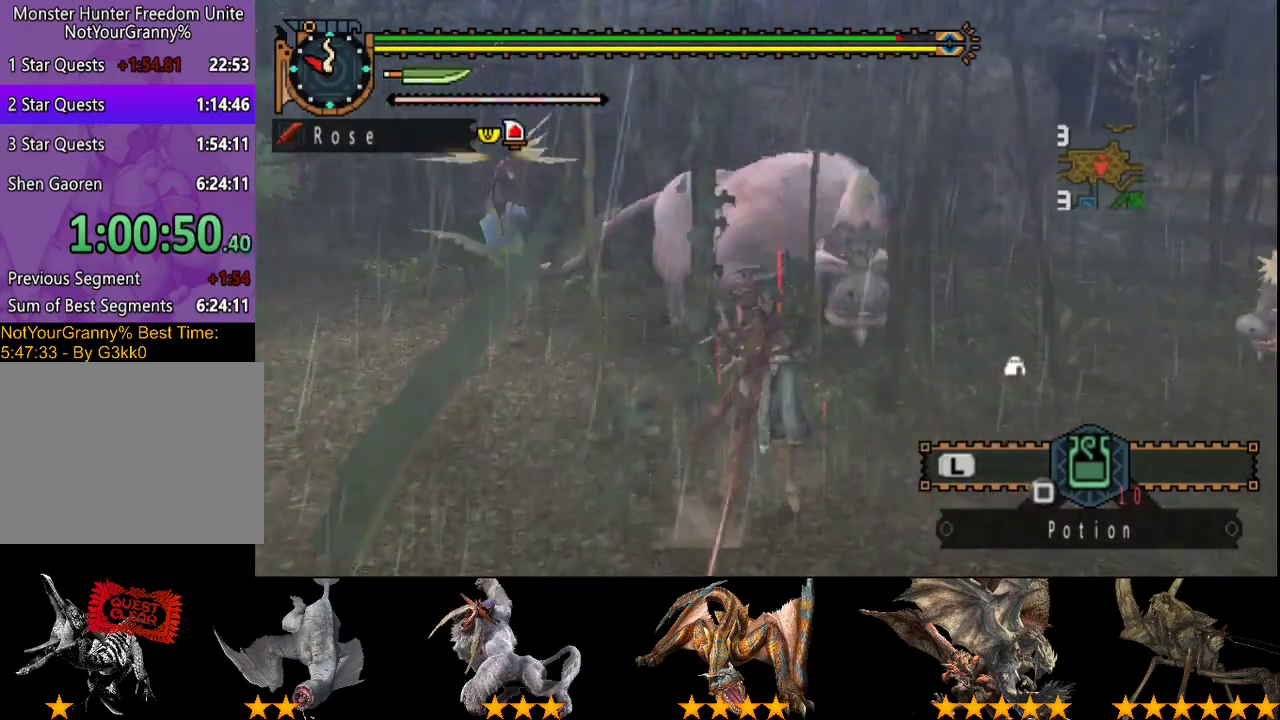
{"buttons": [], "left_stick": "center", "right_stick": "center", "events": [[33, "R2", "up"], [133, "R2", "down"], [200, "R2", "up"], [300, "R2", "down"], [367, "R2", "up"]]}
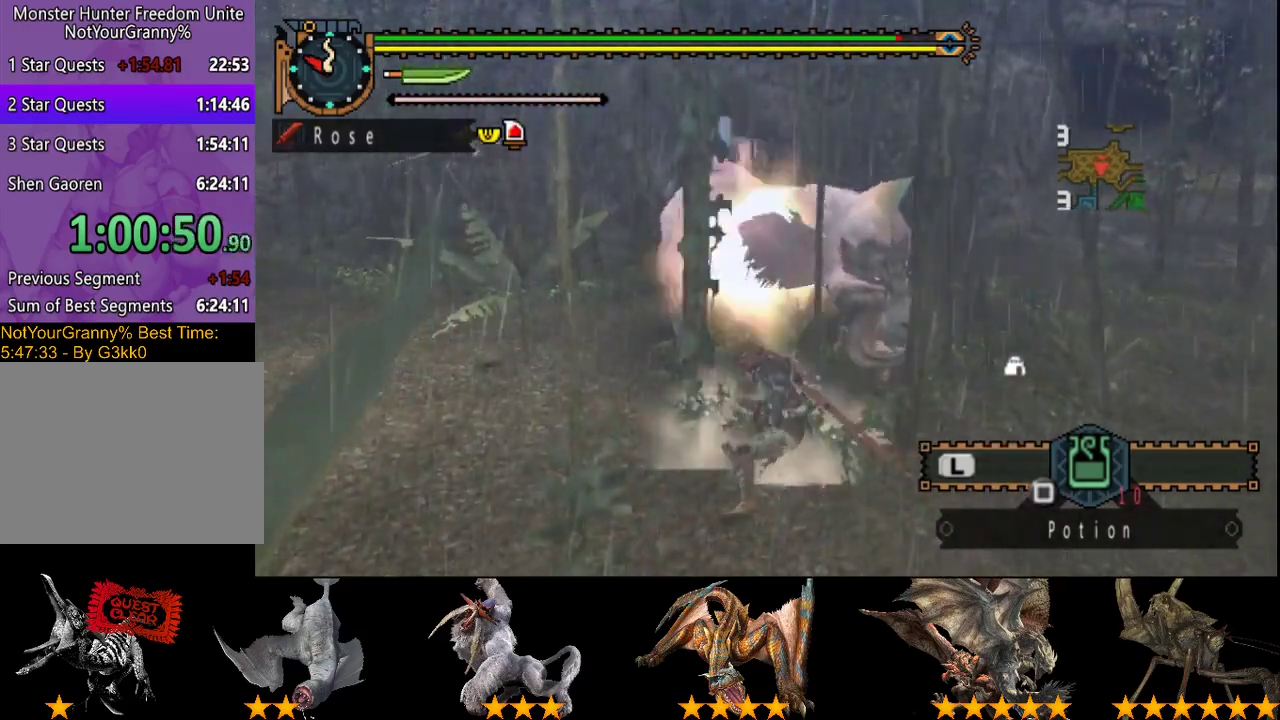
{"buttons": ["R2"], "left_stick": "center", "right_stick": "center", "events": [[100, "R2", "down"], [200, "R2", "up"], [300, "R2", "down"], [333, "left_stick", "left"], [367, "R2", "up"], [400, "left_stick", "center"], [467, "R2", "down"]]}
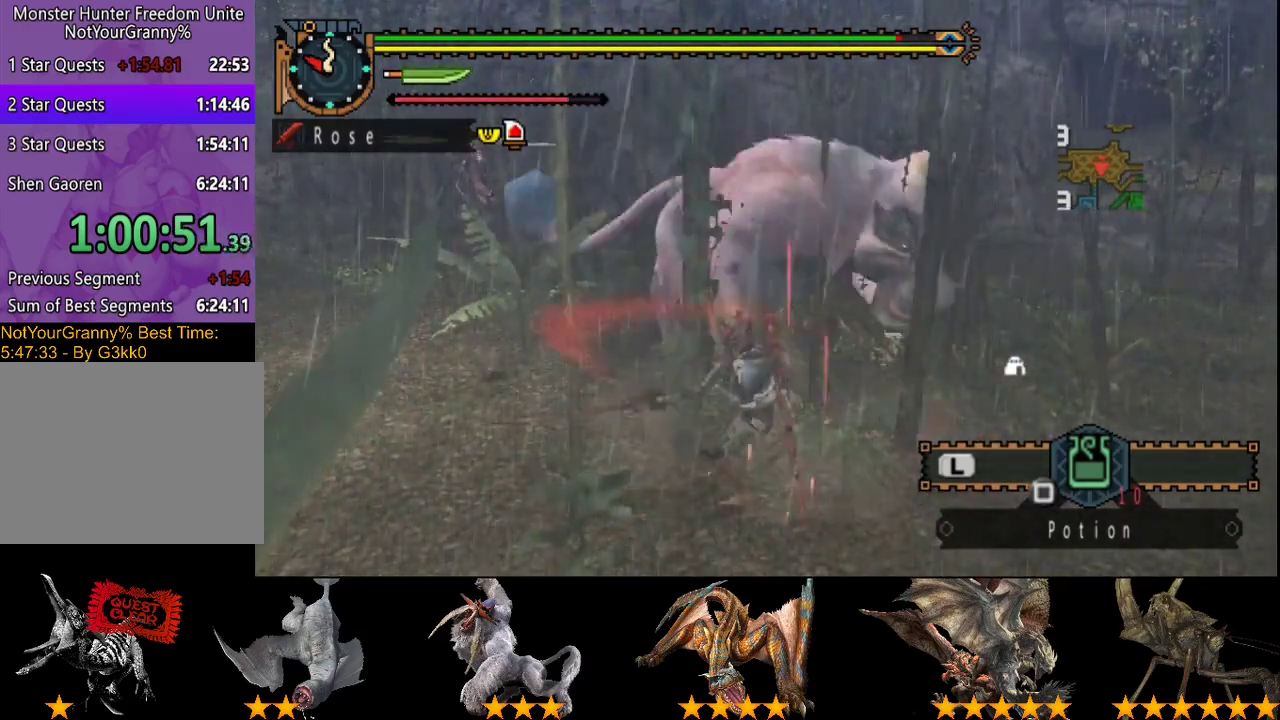
{"buttons": ["R2"], "left_stick": "center", "right_stick": "center", "events": [[67, "R2", "up"], [133, "R2", "down"], [233, "R2", "up"], [300, "R2", "down"], [400, "R2", "up"], [450, "R2", "down"]]}
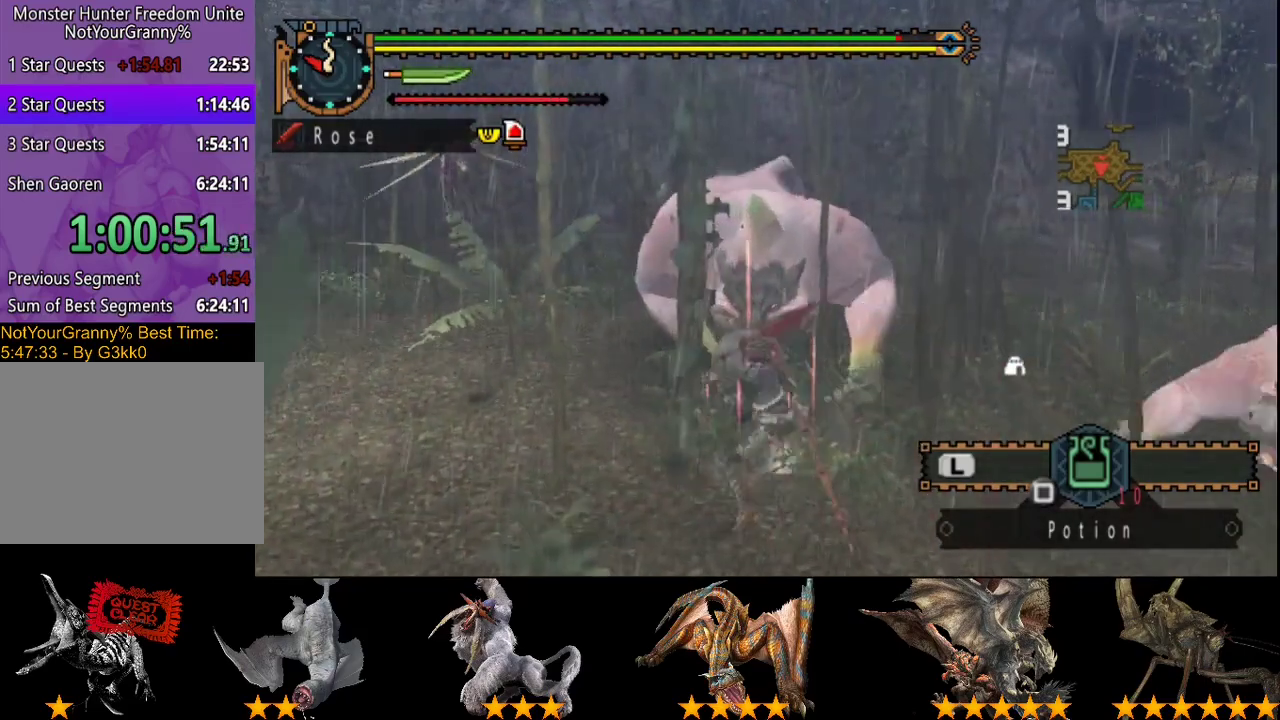
{"buttons": ["R2"], "left_stick": "right", "right_stick": "center", "events": [[50, "R2", "up"], [117, "R2", "down"], [250, "R2", "up"], [317, "R2", "down"], [417, "R2", "up"], [417, "left_stick", "right"], [483, "R2", "down"]]}
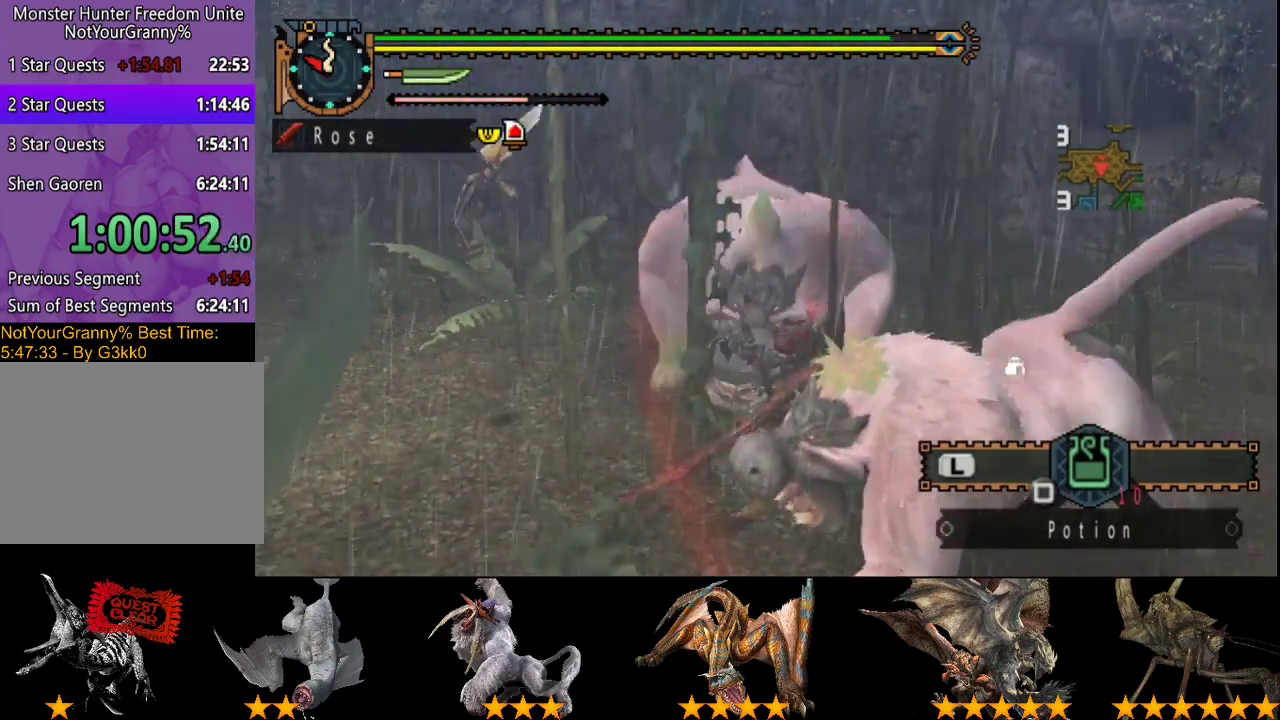
{"buttons": [], "left_stick": "right", "right_stick": "center", "events": [[83, "R2", "up"], [150, "R2", "down"], [217, "left_stick", "up-right"], [250, "R2", "up"], [283, "left_stick", "right"], [317, "R2", "down"], [417, "R2", "up"]]}
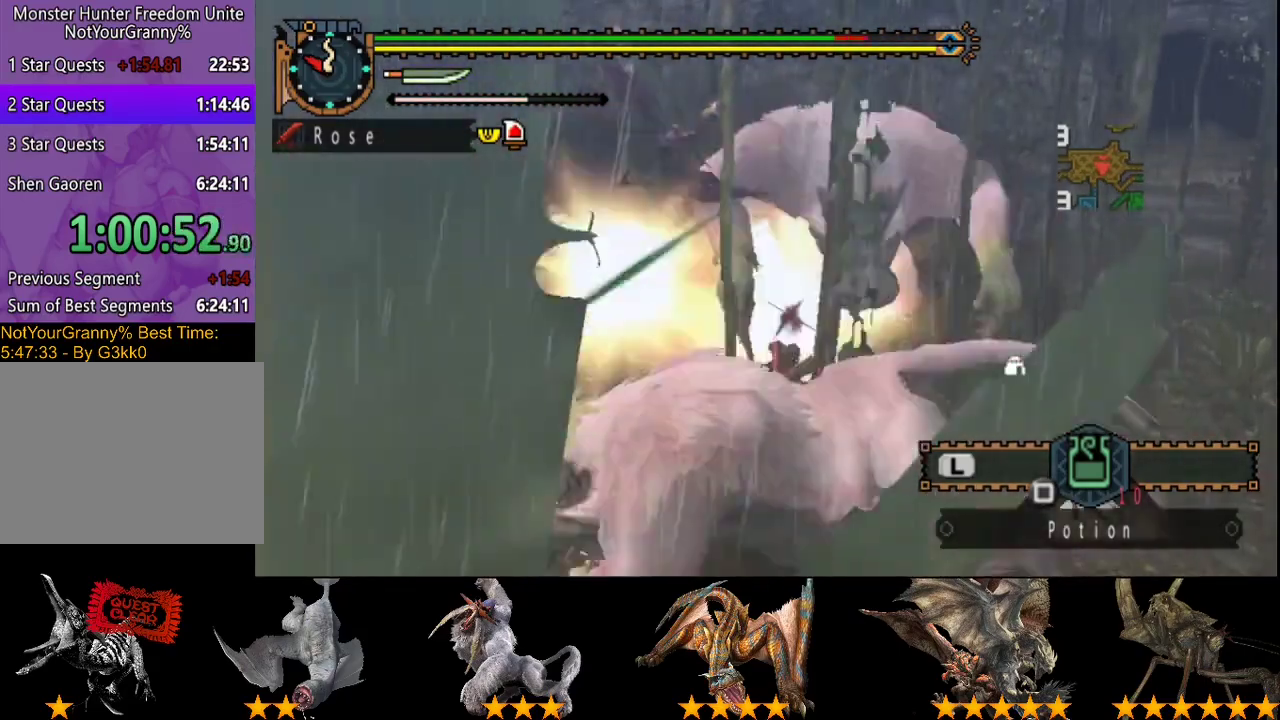
{"buttons": [], "left_stick": "center", "right_stick": "center", "events": [[17, "R2", "down"], [83, "R2", "up"], [183, "R2", "down"], [217, "left_stick", "center"], [283, "R2", "up"], [350, "R2", "down"], [450, "R2", "up"]]}
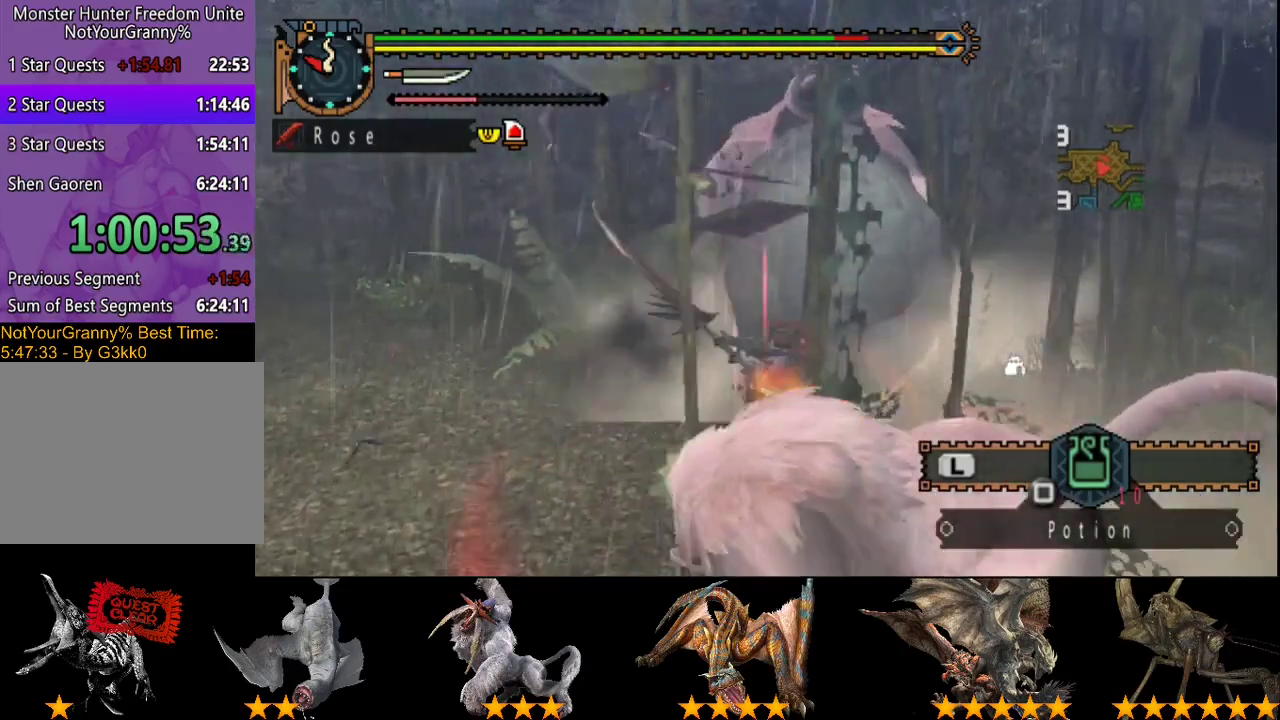
{"buttons": ["R2"], "left_stick": "center", "right_stick": "center", "events": [[50, "R2", "down"], [150, "R2", "up"], [217, "R2", "down"], [350, "R2", "up"], [450, "R2", "down"]]}
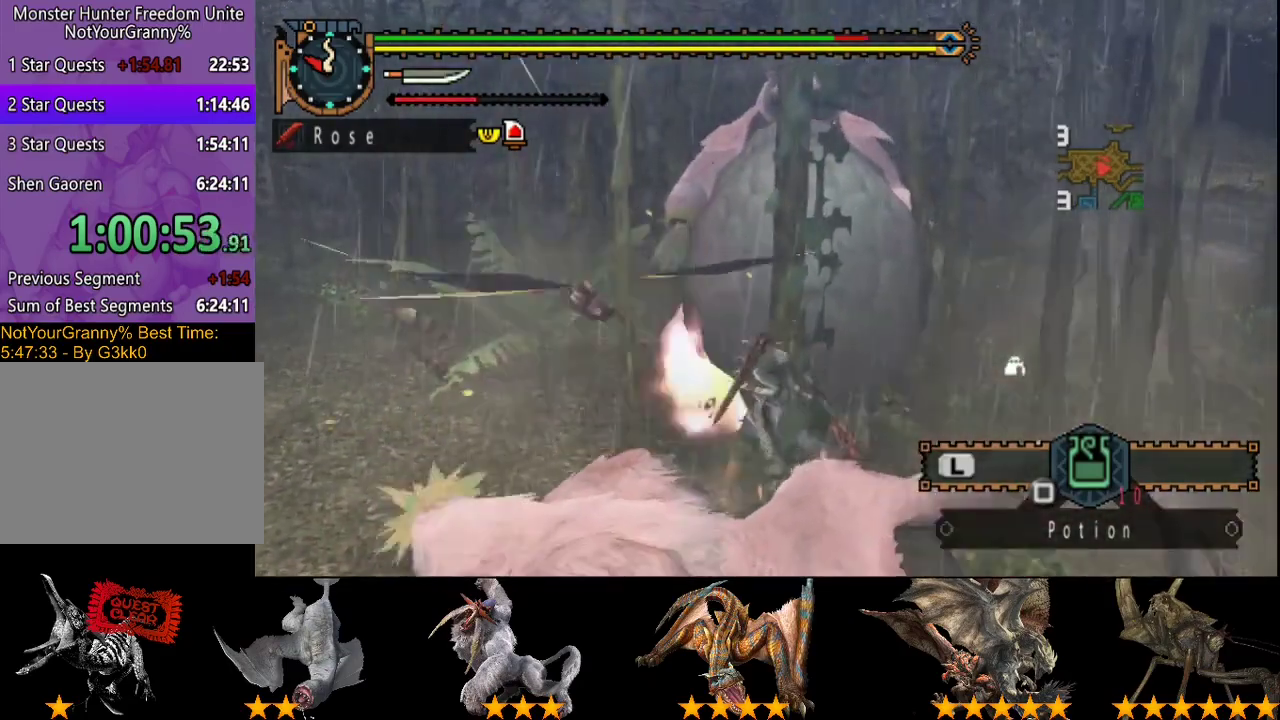
{"buttons": [], "left_stick": "center", "right_stick": "center", "events": [[17, "R2", "up"], [200, "CIRCLE", "down"], [300, "CIRCLE", "up"], [400, "CIRCLE", "down"], [500, "CIRCLE", "up"]]}
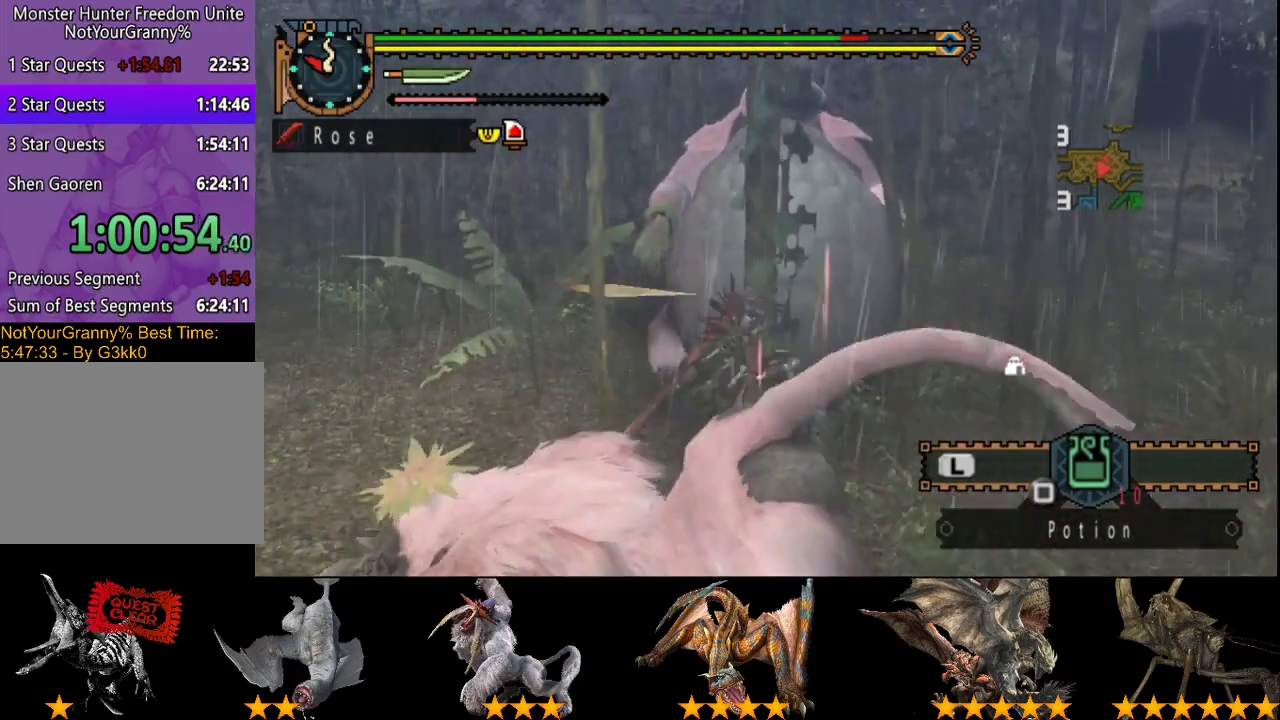
{"buttons": ["CIRCLE"], "left_stick": "center", "right_stick": "center", "events": [[67, "CIRCLE", "down"], [133, "CIRCLE", "up"], [200, "CIRCLE", "down"], [267, "CIRCLE", "up"], [333, "CIRCLE", "down"], [433, "CIRCLE", "up"], [500, "CIRCLE", "down"]]}
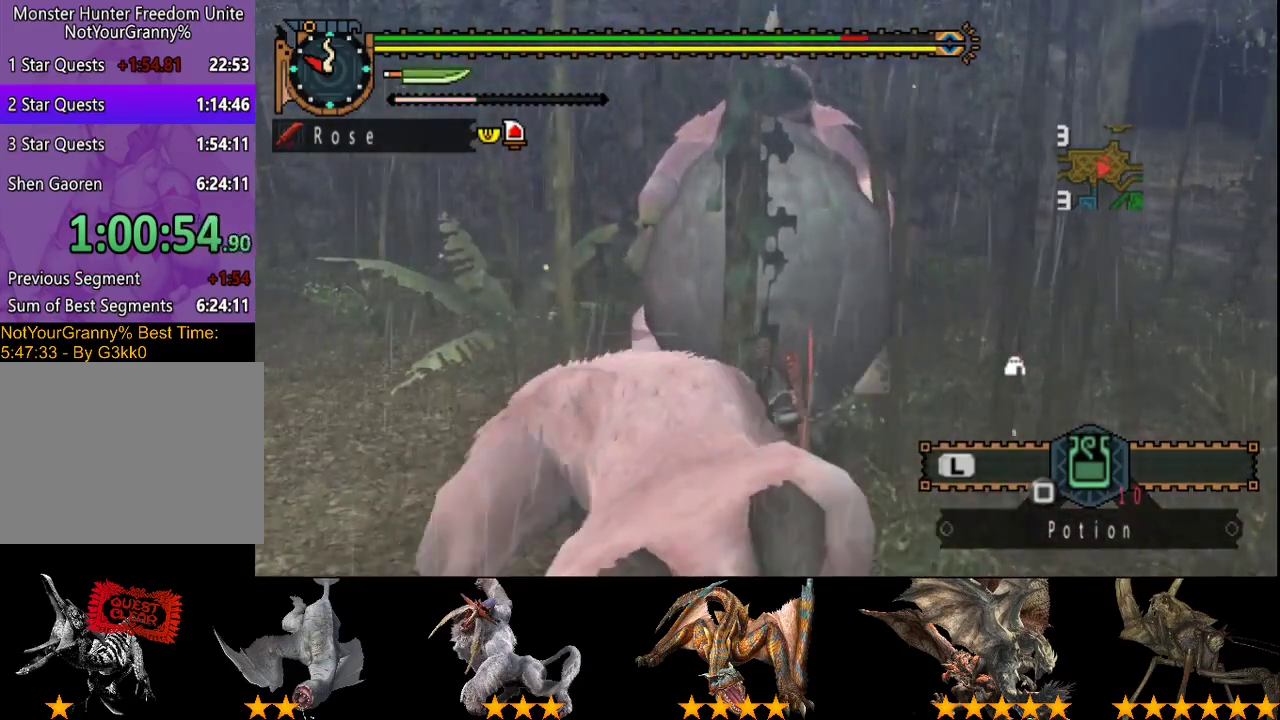
{"buttons": ["CIRCLE"], "left_stick": "center", "right_stick": "center", "events": [[67, "CIRCLE", "up"], [133, "CIRCLE", "down"], [233, "CIRCLE", "up"], [300, "CIRCLE", "down"], [400, "CIRCLE", "up"], [467, "CIRCLE", "down"]]}